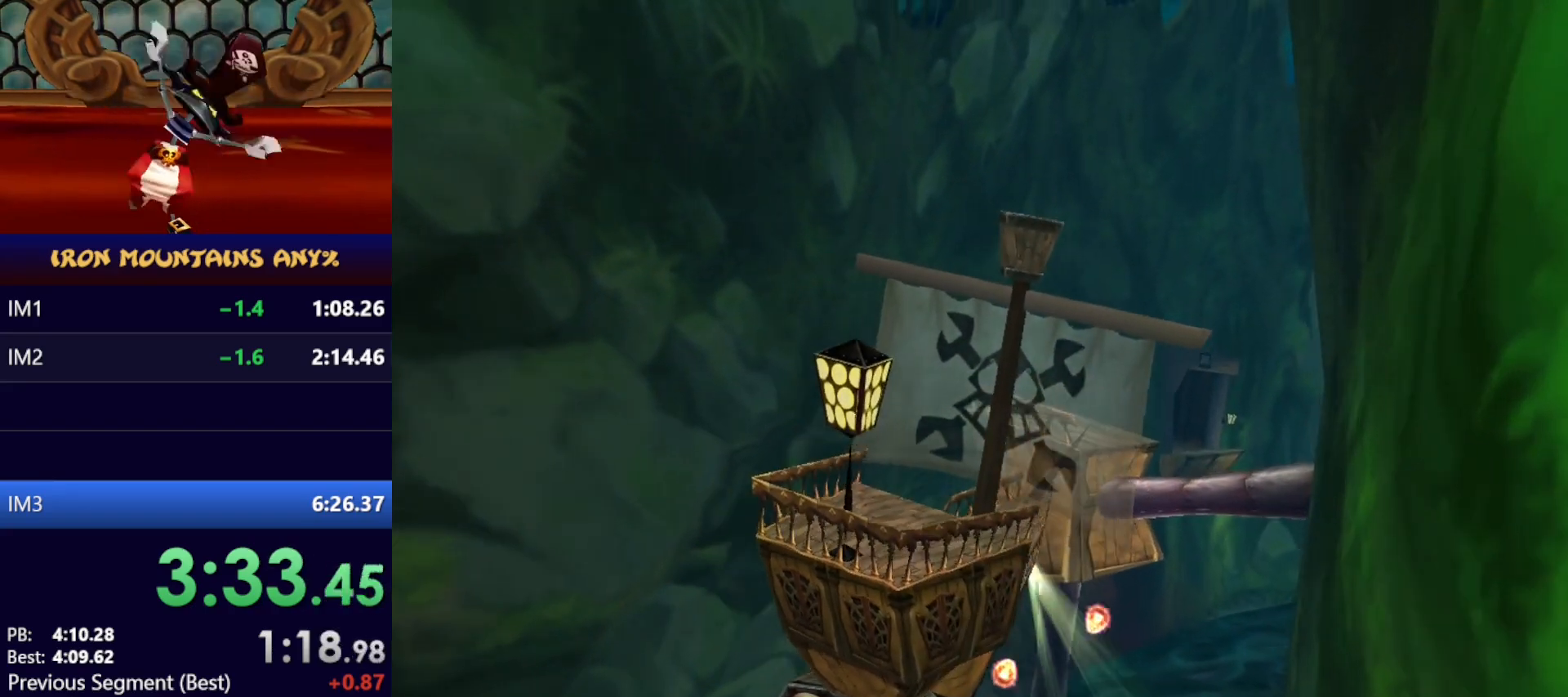
Gameplay with a controller (Xbox layout); each line is a JSON object with the inputs held at the frame after it. "events" lists button and stick changes between this image and that frame as [ms after this image, input, new state], when the widget could be followed in between. Not read: B DPAD_DOWN DPAD_LEFT DPAD_RIGHT DPAD_UP L3 R1 R2 R3 SELECT START right_stick.
{"buttons": ["X"], "left_stick": "center", "events": [[17, "left_stick", "center"]]}
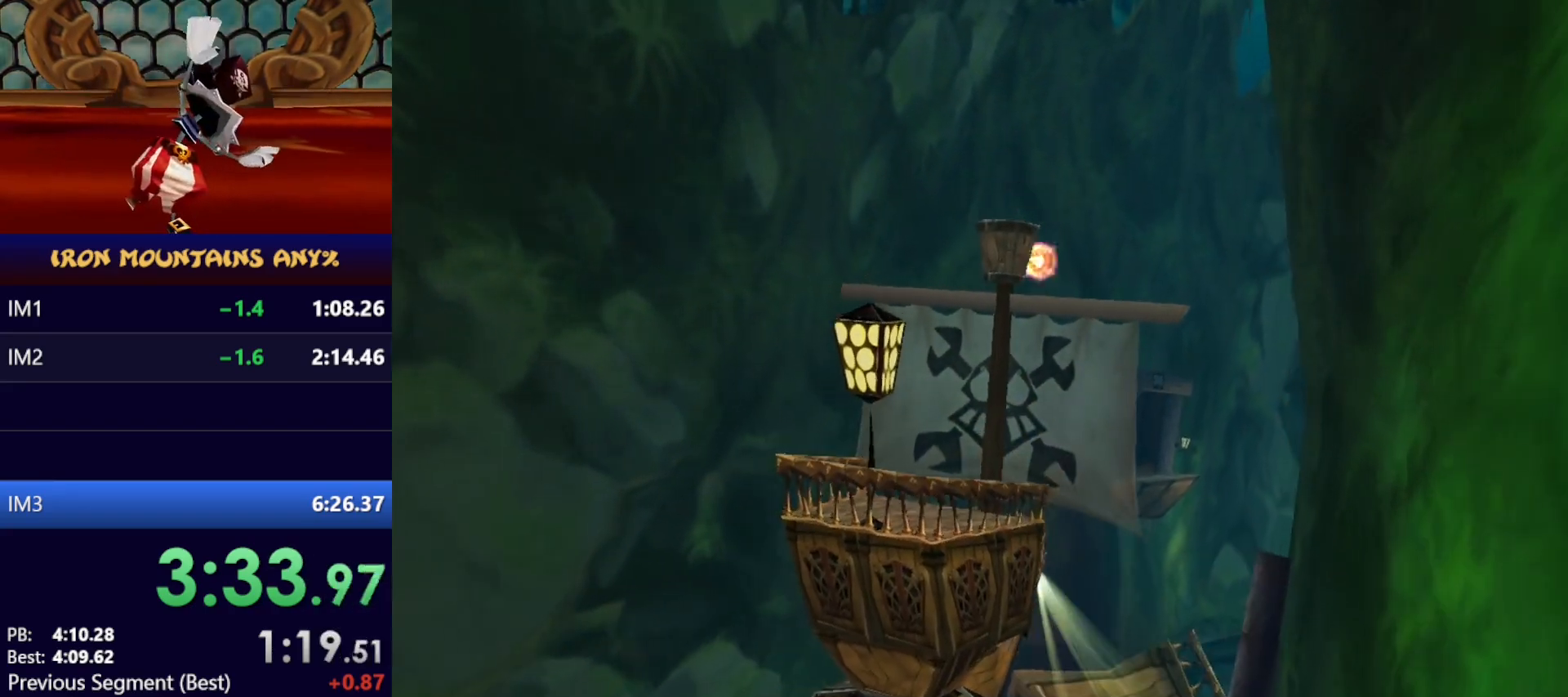
{"buttons": ["X"], "left_stick": "center", "events": []}
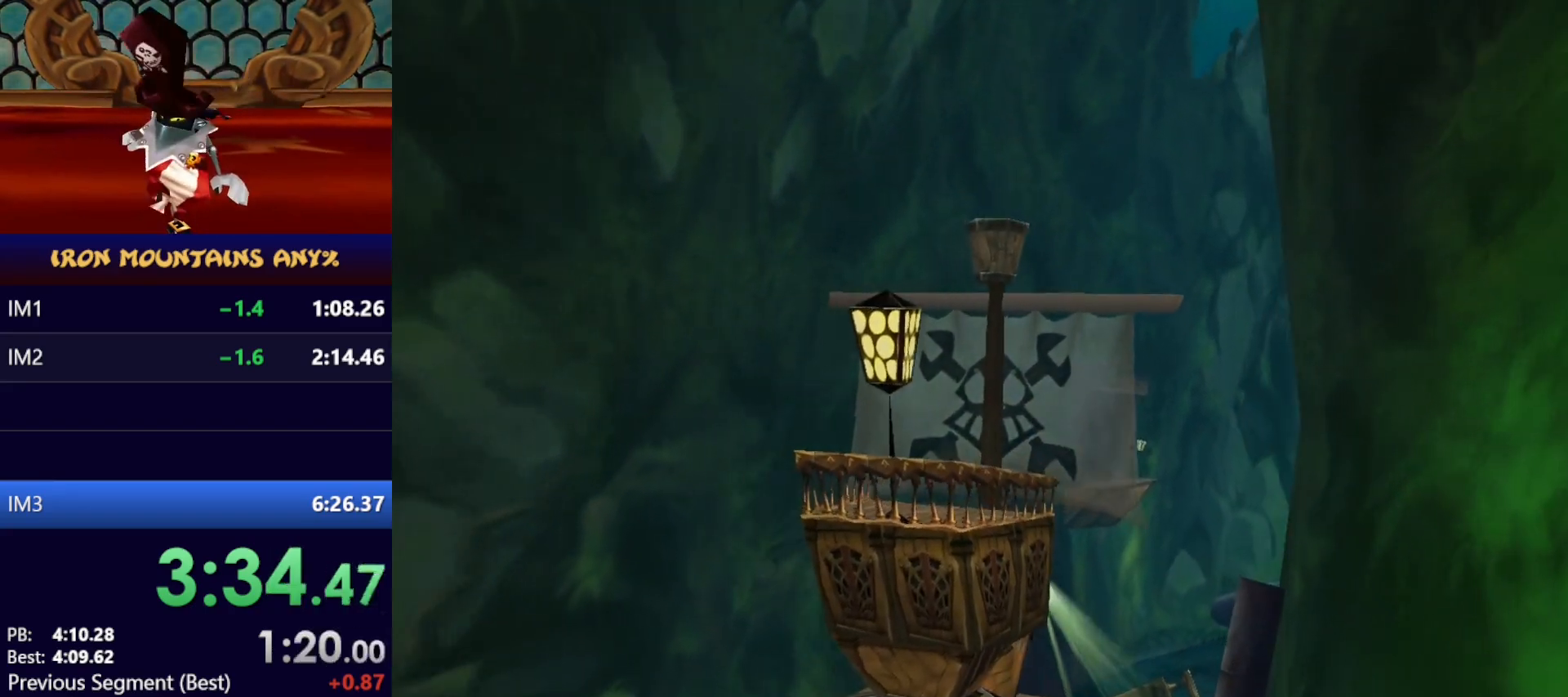
{"buttons": ["X"], "left_stick": "center", "events": []}
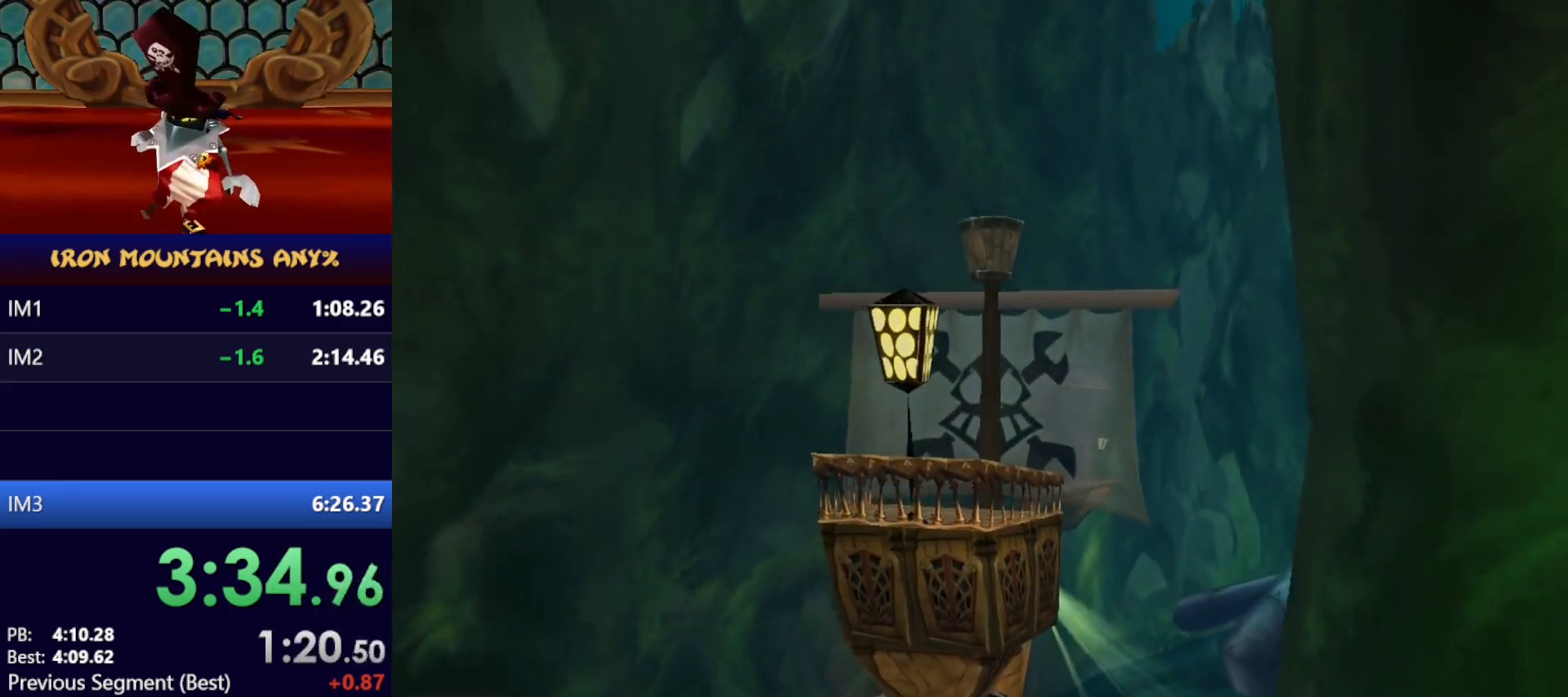
{"buttons": [], "left_stick": "center", "events": [[483, "X", "up"]]}